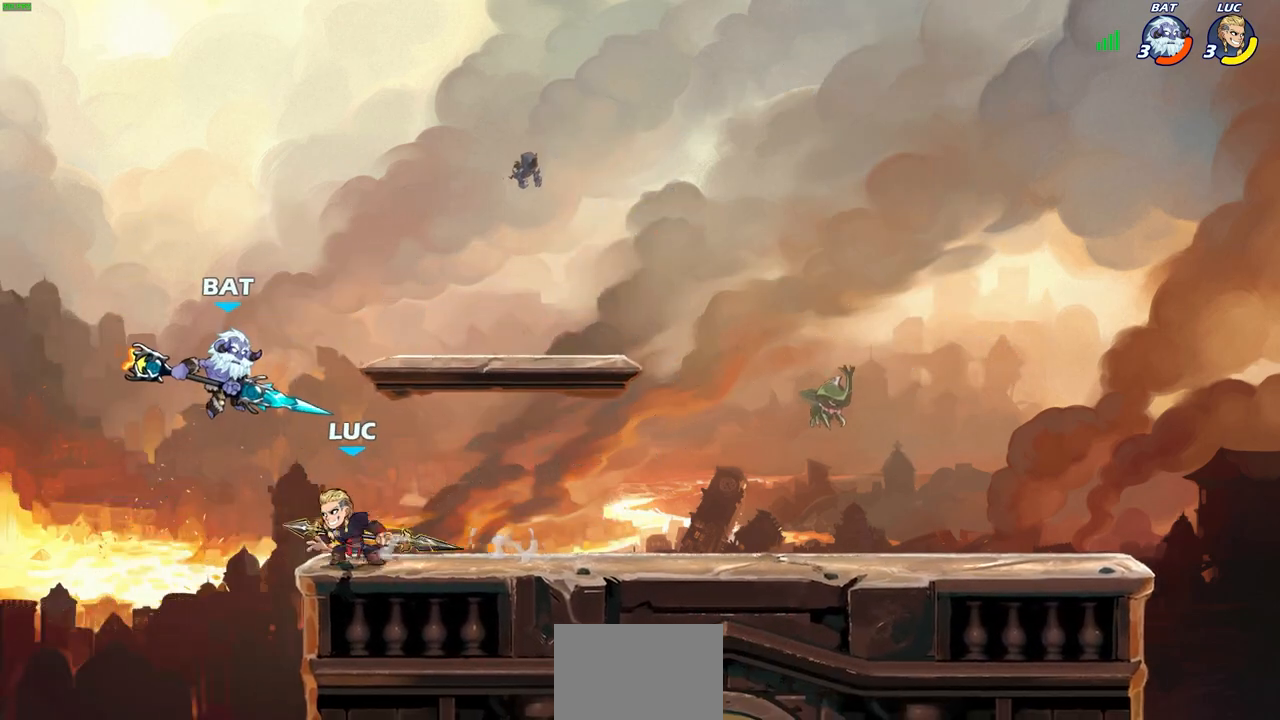
Gameplay with a controller (PlayStation layout); each line is a JSON object with the inputs held at the frame after it. "events" lists button and stick changes between this image and that frame as [ms after this image, input, new state], when the widget could be followed in between.
{"buttons": ["SQUARE"], "left_stick": "down", "right_stick": "center", "events": [[133, "left_stick", "center"], [500, "SQUARE", "down"], [500, "left_stick", "down"]]}
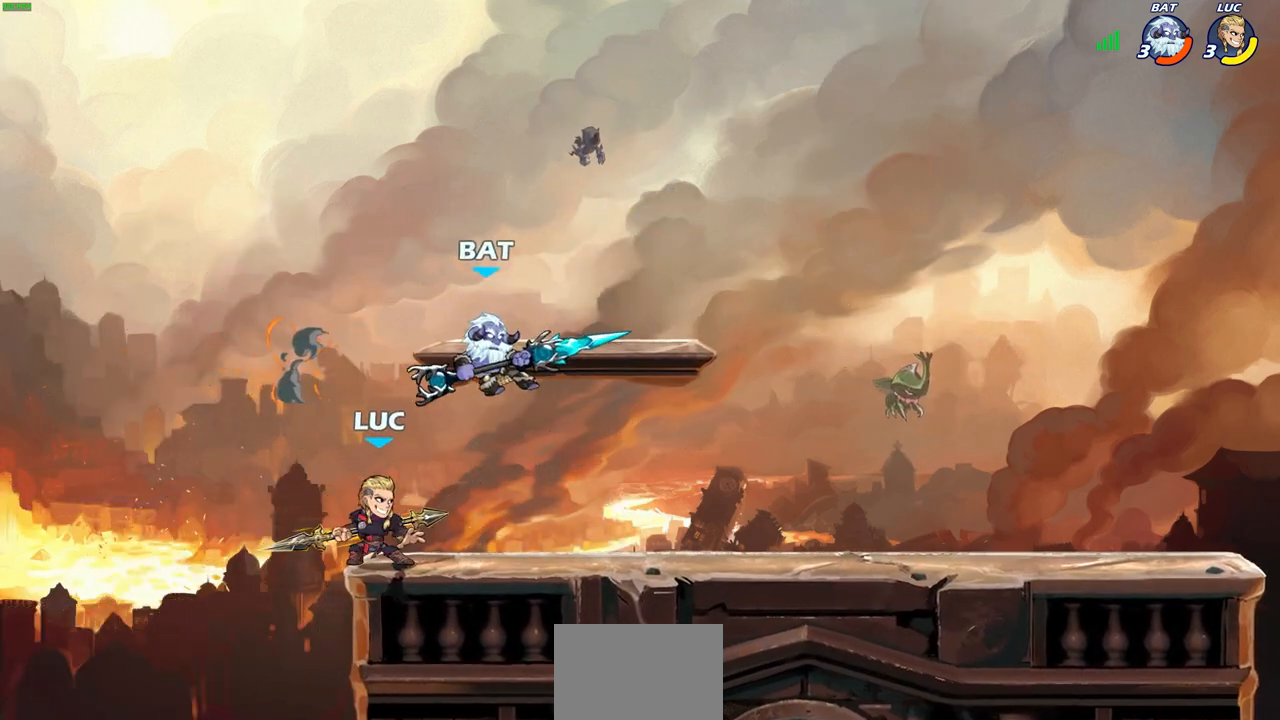
{"buttons": [], "left_stick": "center", "right_stick": "center", "events": [[83, "SQUARE", "up"], [117, "left_stick", "center"]]}
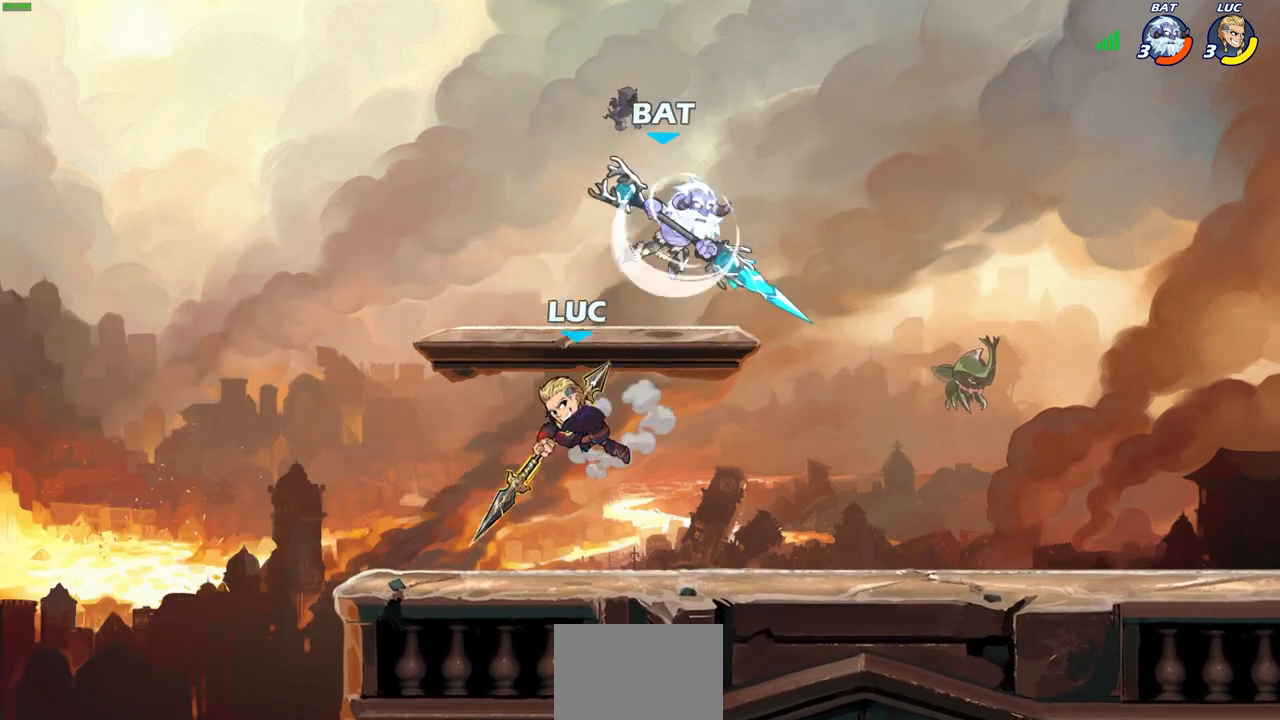
{"buttons": ["R2"], "left_stick": "center", "right_stick": "center", "events": [[300, "R2", "down"]]}
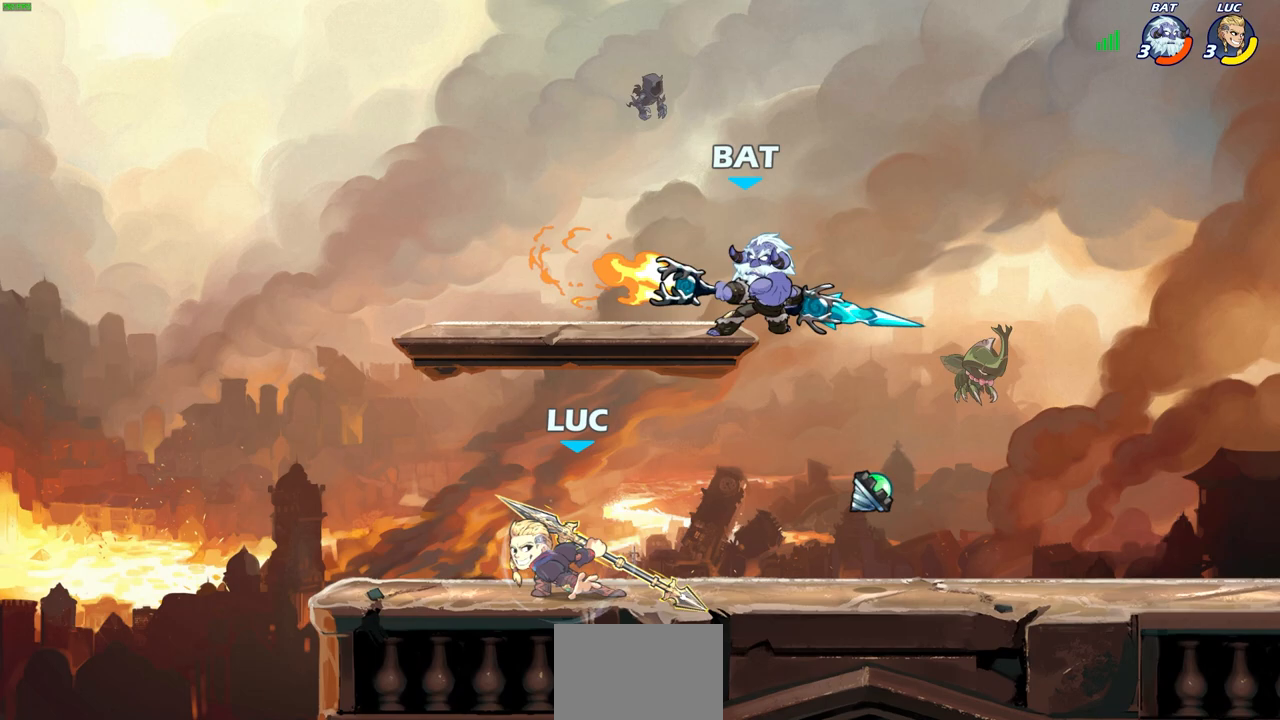
{"buttons": [], "left_stick": "center", "right_stick": "center", "events": [[50, "R2", "up"], [83, "left_stick", "down"], [183, "SQUARE", "down"], [267, "SQUARE", "up"], [317, "left_stick", "center"]]}
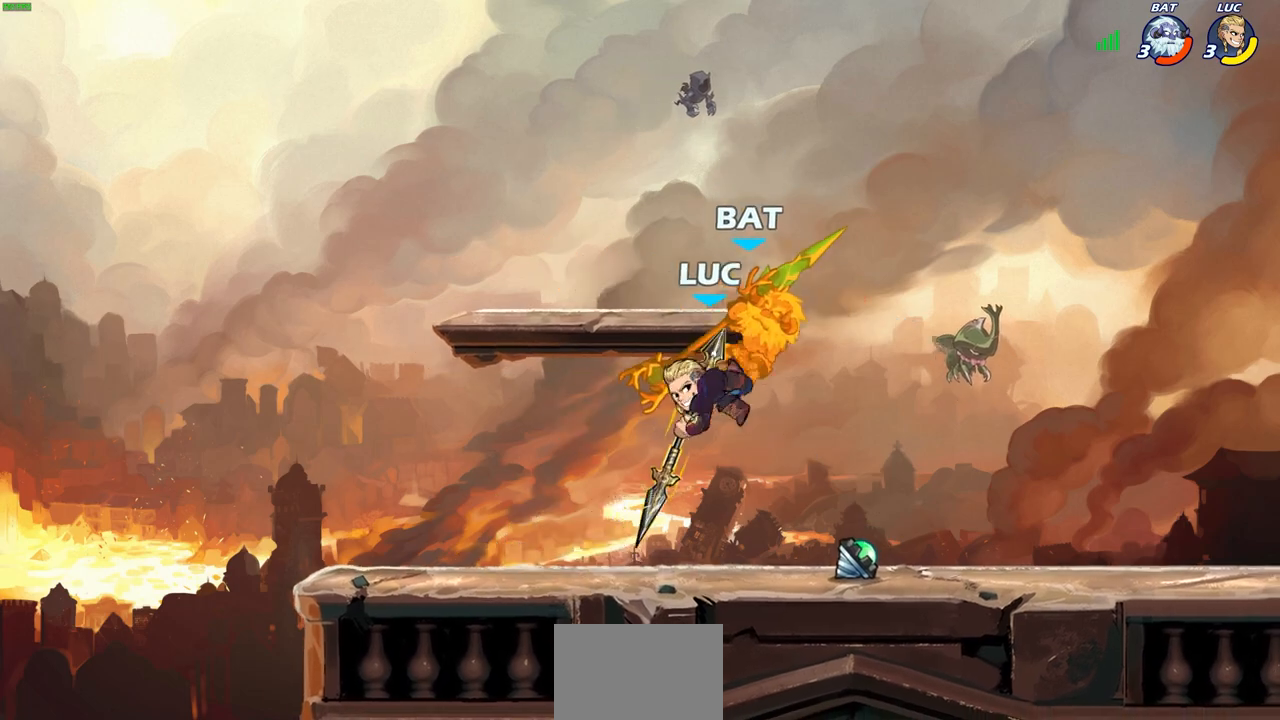
{"buttons": ["SQUARE"], "left_stick": "left", "right_stick": "down-left", "events": [[383, "left_stick", "right"], [433, "CROSS", "down"], [450, "SQUARE", "down"], [483, "CROSS", "up"], [500, "left_stick", "left"], [500, "right_stick", "down-left"]]}
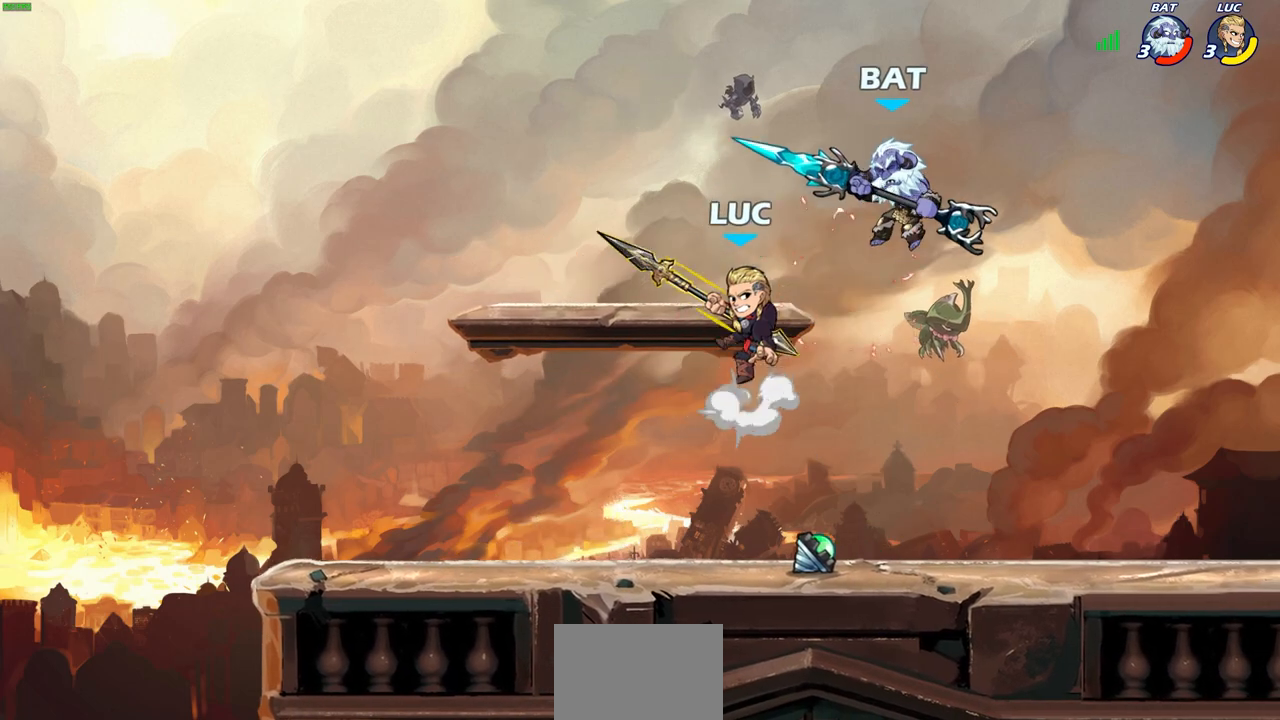
{"buttons": ["R2"], "left_stick": "right", "right_stick": "center", "events": [[17, "SQUARE", "up"], [17, "left_stick", "center"], [17, "right_stick", "center"], [267, "left_stick", "right"], [450, "R2", "down"]]}
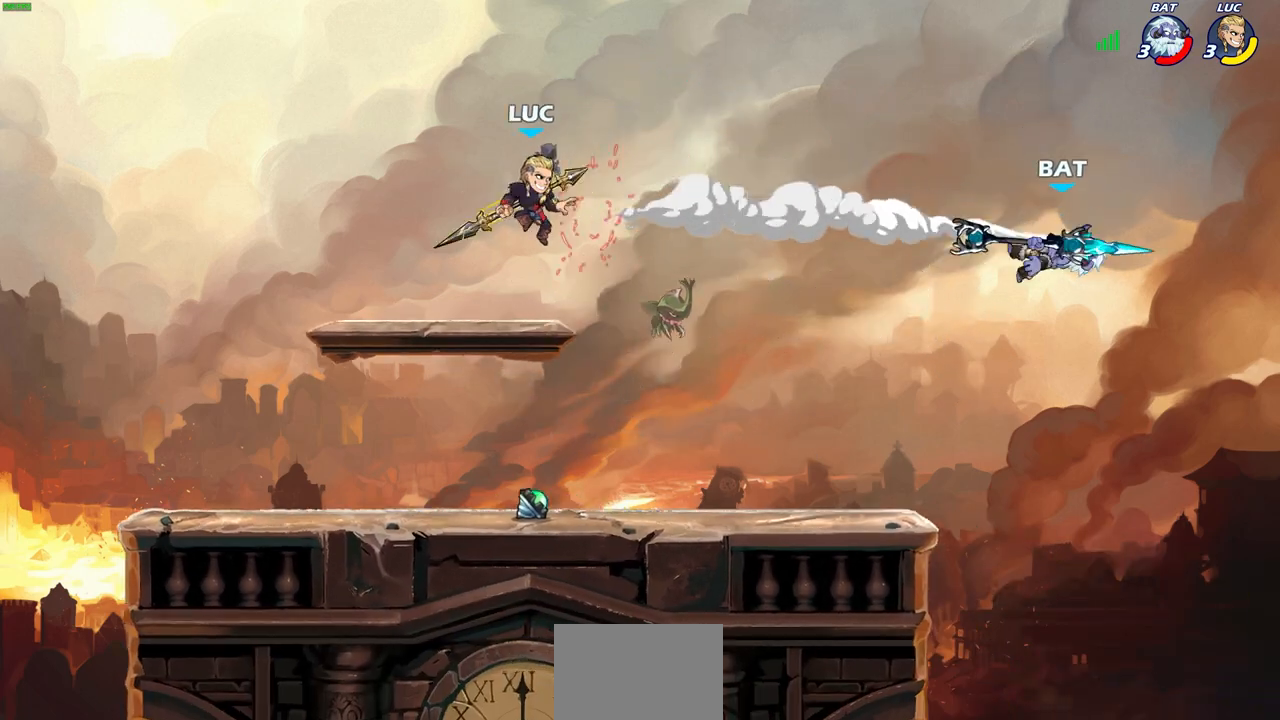
{"buttons": [], "left_stick": "center", "right_stick": "center", "events": [[100, "R2", "up"], [167, "R1", "down"], [233, "R1", "up"], [300, "left_stick", "center"]]}
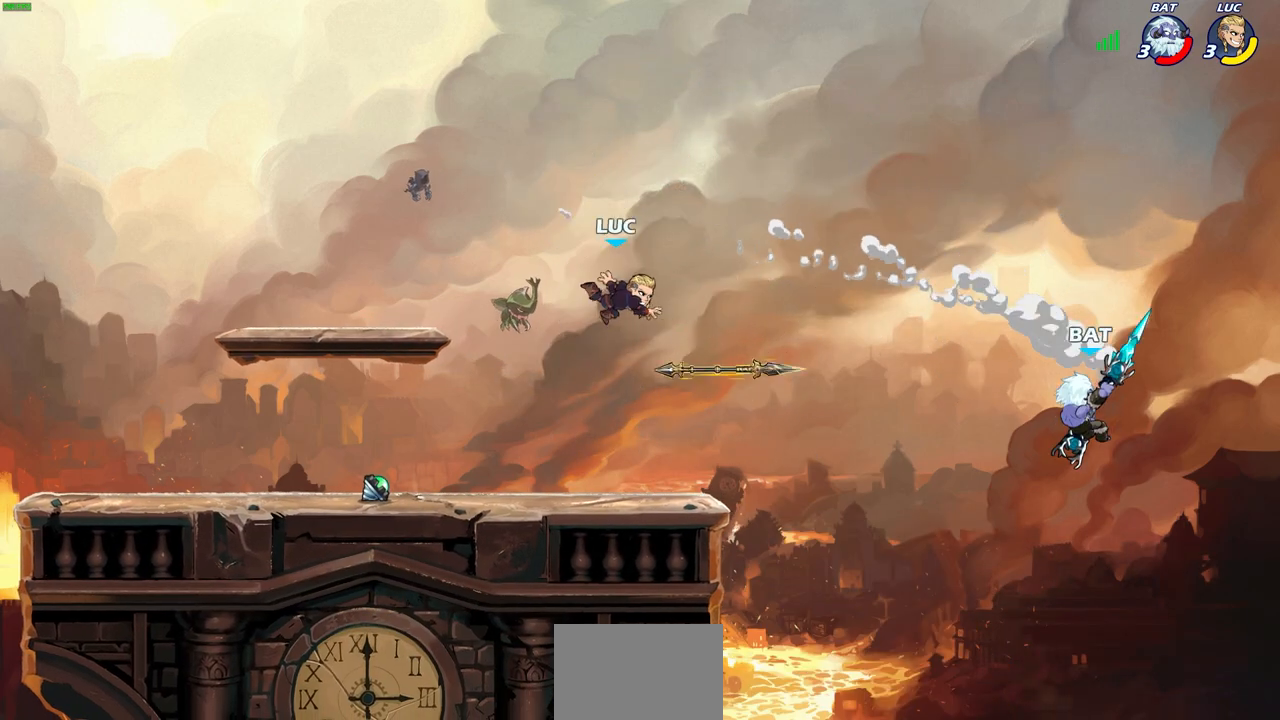
{"buttons": [], "left_stick": "left", "right_stick": "center", "events": [[167, "left_stick", "left"]]}
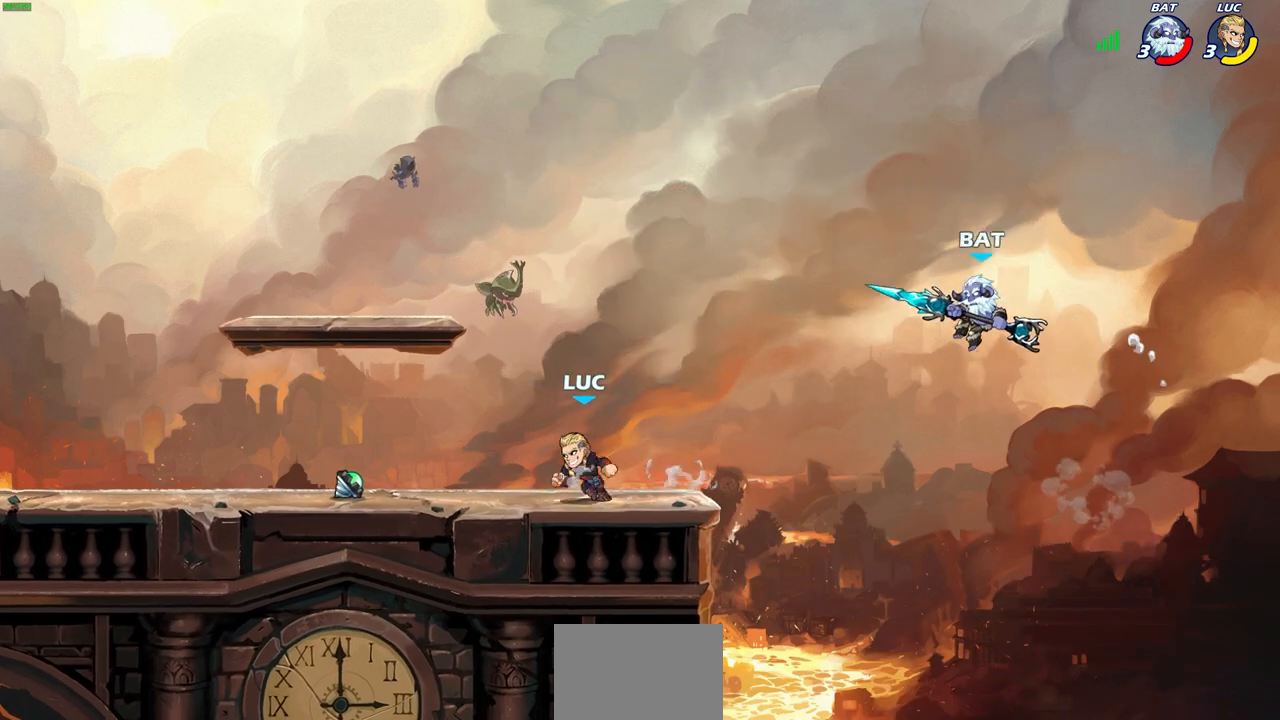
{"buttons": [], "left_stick": "right", "right_stick": "center", "events": [[367, "R1", "down"], [450, "left_stick", "right"], [500, "R1", "up"]]}
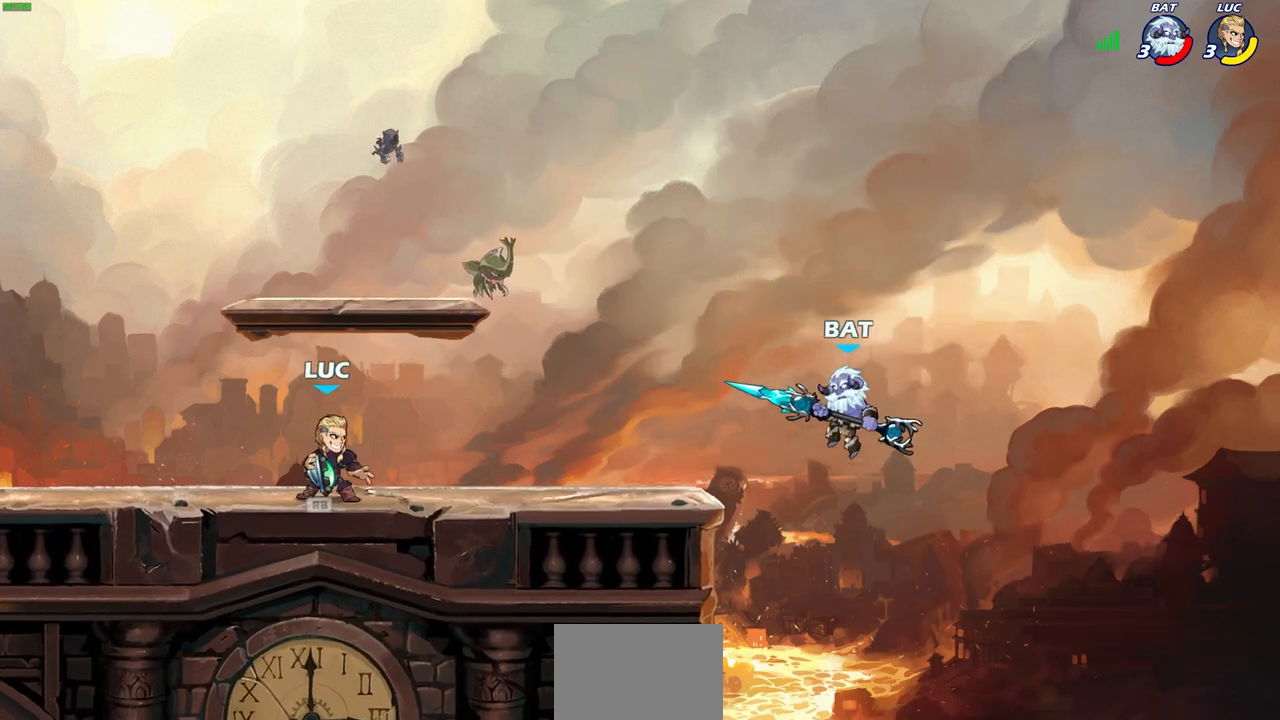
{"buttons": [], "left_stick": "center", "right_stick": "center", "events": [[167, "CROSS", "down"], [200, "CIRCLE", "down"], [250, "CROSS", "up"], [267, "CIRCLE", "up"], [333, "left_stick", "center"]]}
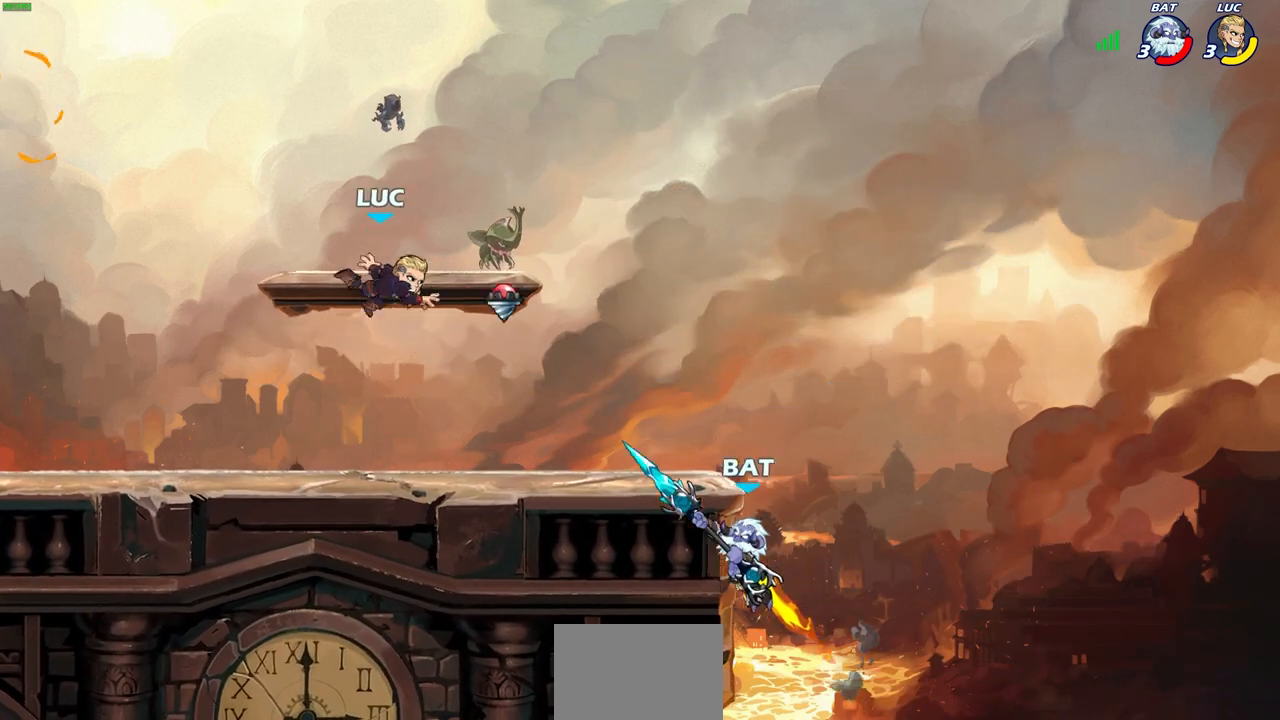
{"buttons": [], "left_stick": "left", "right_stick": "center", "events": [[317, "left_stick", "left"]]}
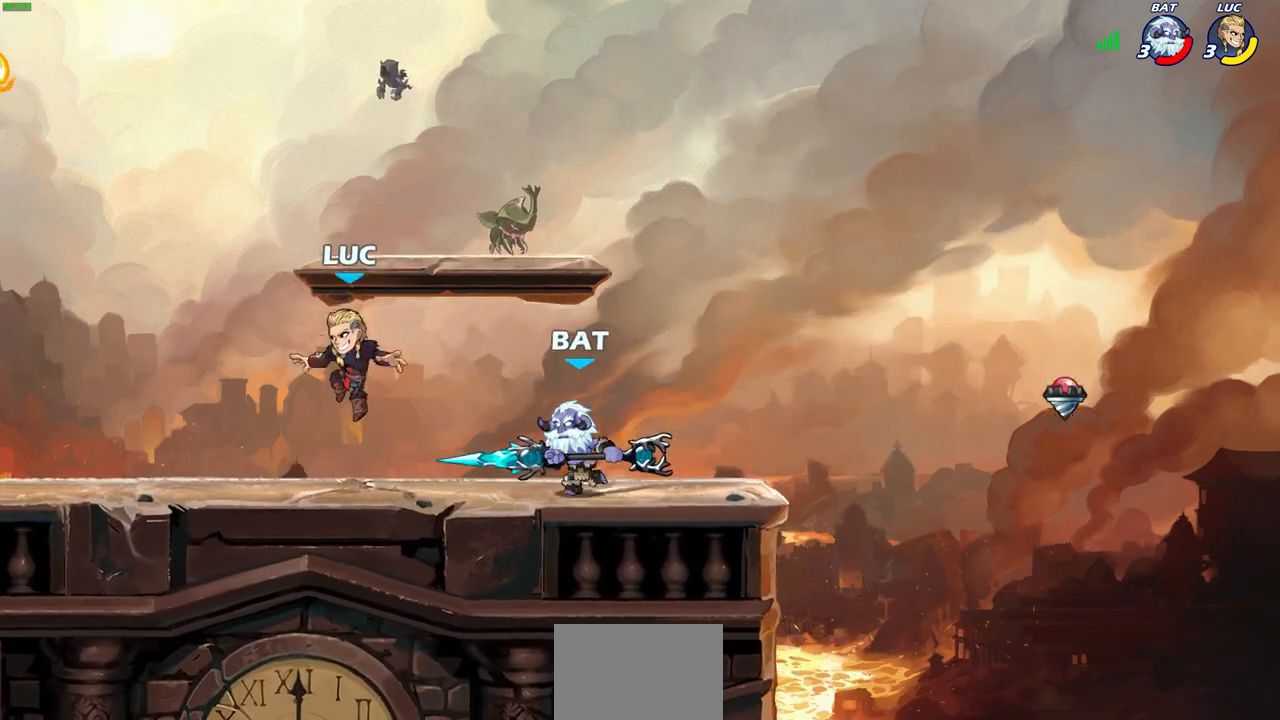
{"buttons": ["CROSS"], "left_stick": "up", "right_stick": "center", "events": [[200, "R2", "down"], [233, "CROSS", "down"], [250, "left_stick", "up-left"], [350, "CROSS", "up"], [367, "R2", "up"], [433, "CROSS", "down"], [483, "left_stick", "up"]]}
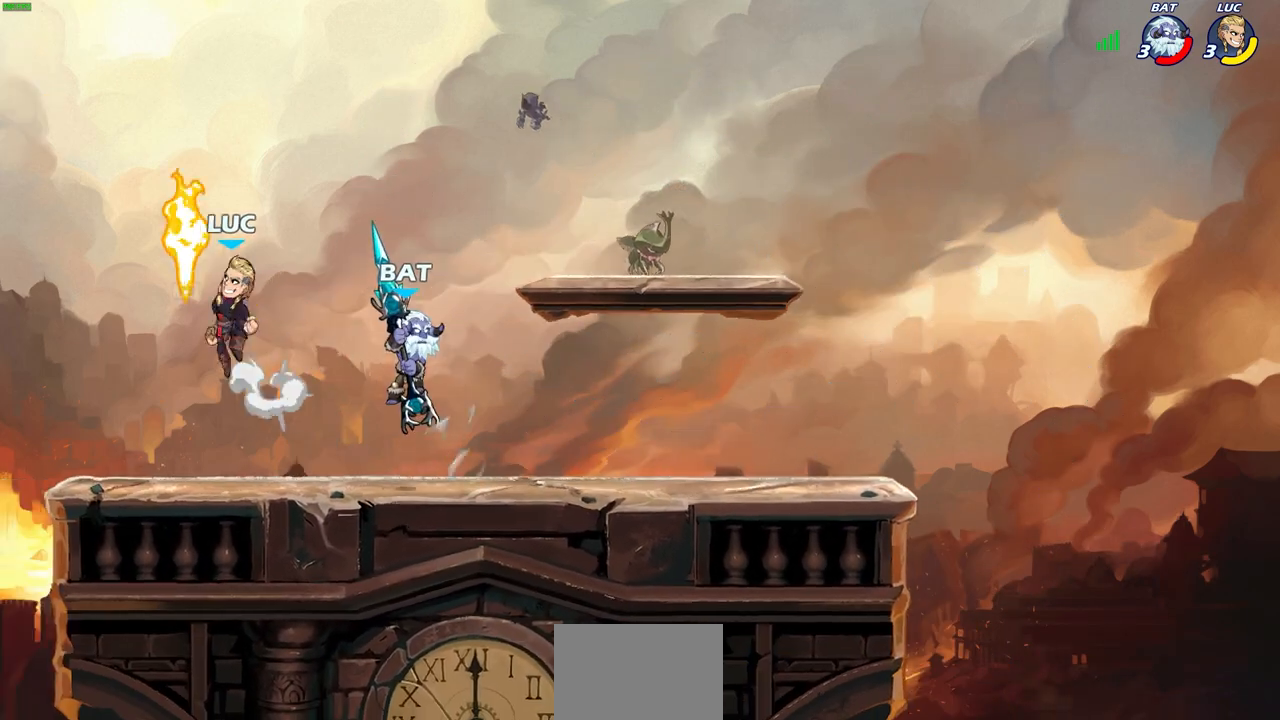
{"buttons": ["SQUARE"], "left_stick": "up-right", "right_stick": "center", "events": [[17, "R1", "down"], [67, "CROSS", "up"], [117, "R1", "up"], [167, "left_stick", "left"], [267, "left_stick", "down-right"], [433, "SQUARE", "down"], [483, "left_stick", "up-right"]]}
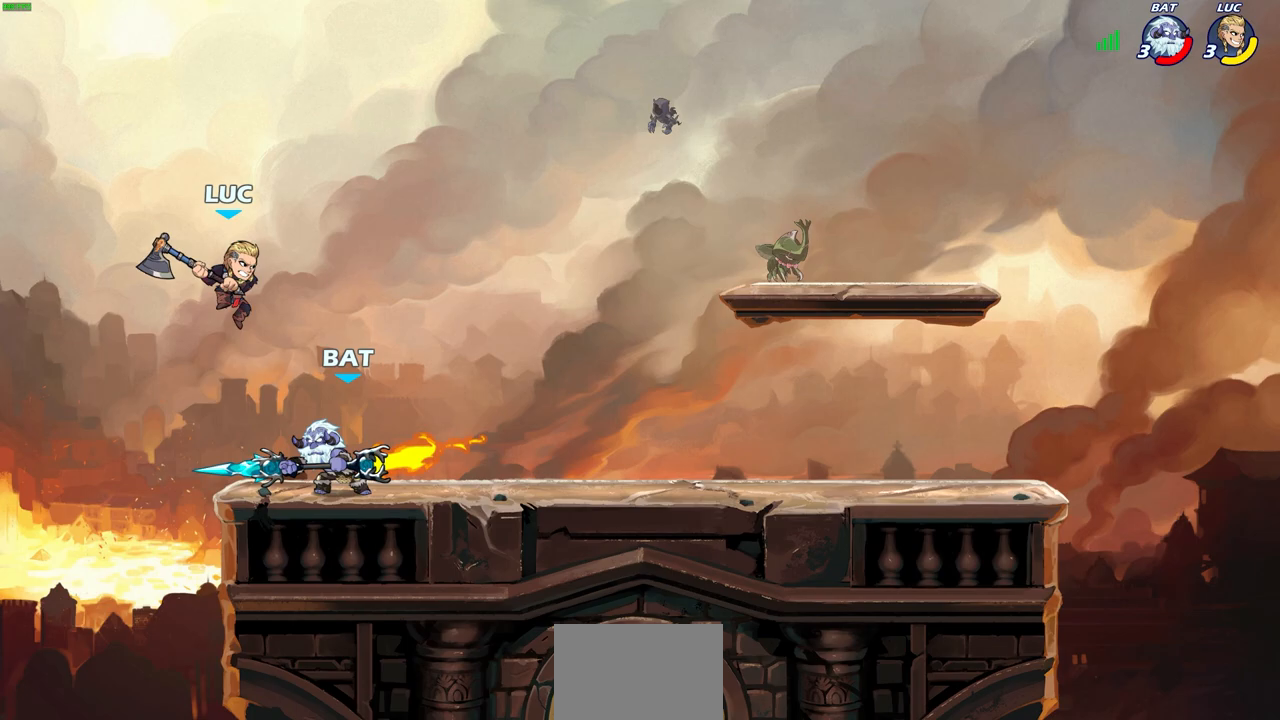
{"buttons": [], "left_stick": "up-right", "right_stick": "center", "events": [[17, "SQUARE", "up"], [33, "left_stick", "up-left"], [83, "left_stick", "left"], [250, "left_stick", "up-right"]]}
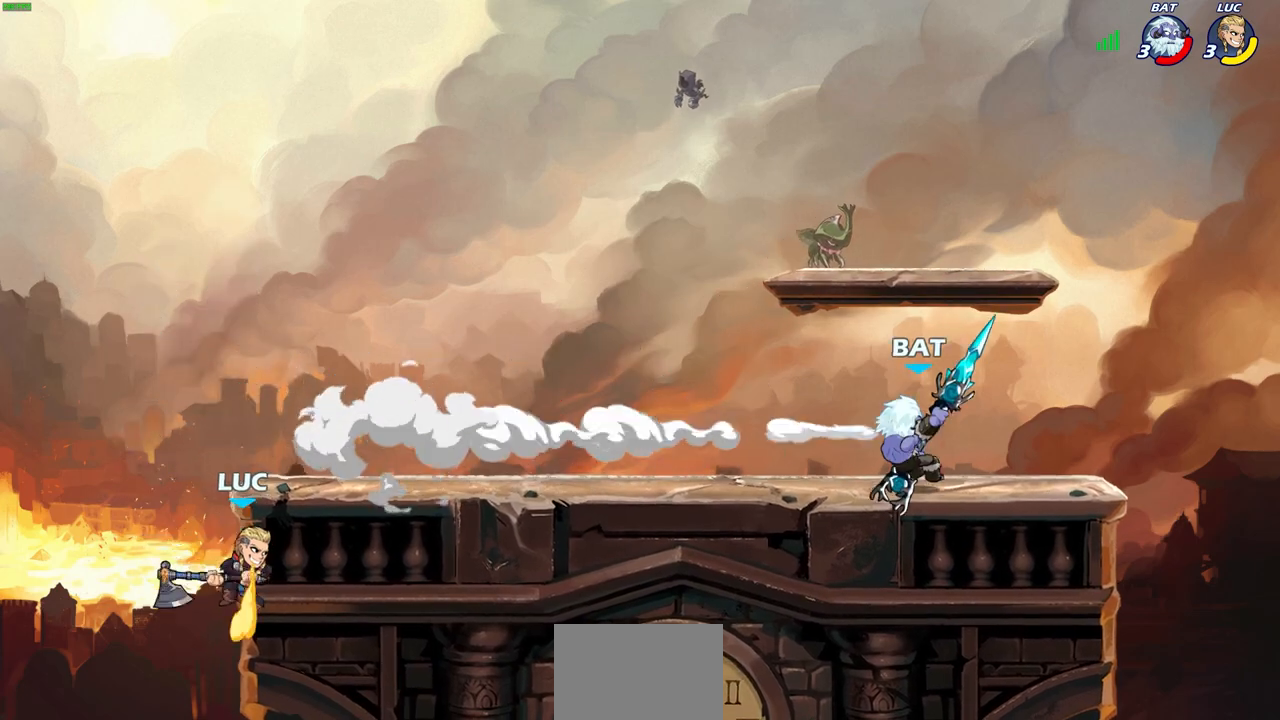
{"buttons": [], "left_stick": "up-right", "right_stick": "center", "events": [[100, "CROSS", "down"], [250, "CROSS", "up"], [317, "CROSS", "down"], [500, "CROSS", "up"]]}
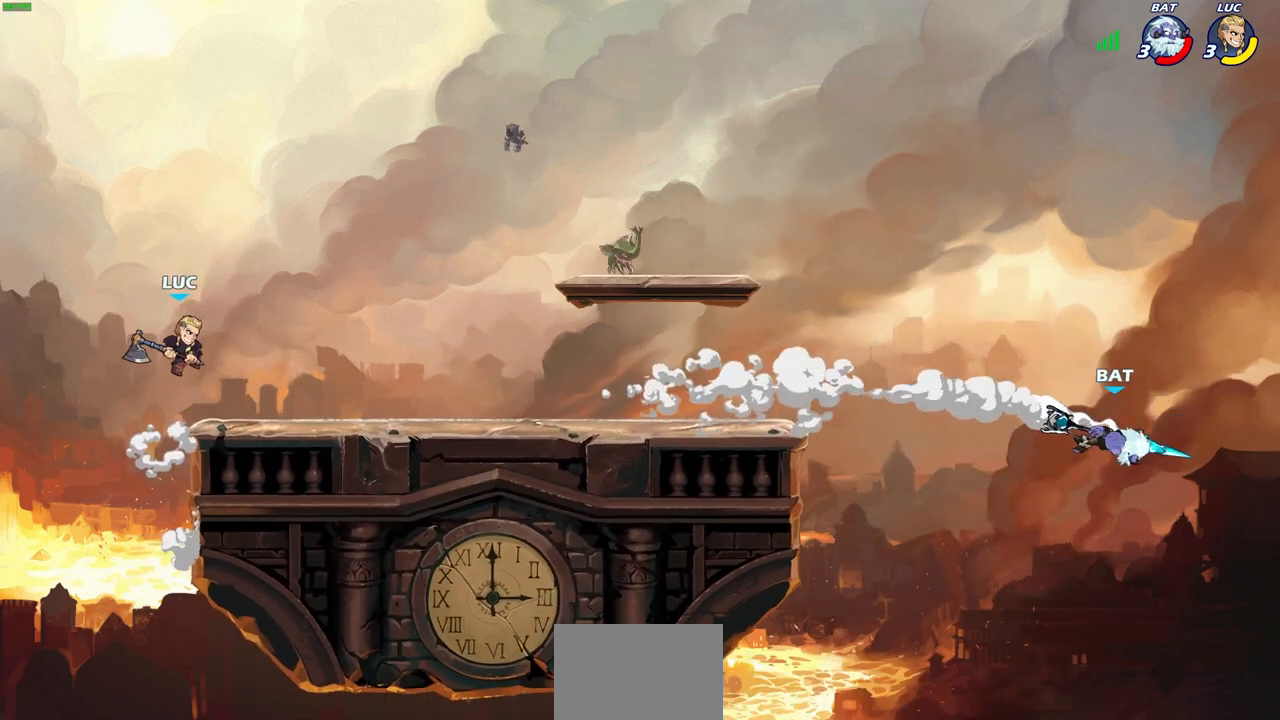
{"buttons": [], "left_stick": "right", "right_stick": "center", "events": [[67, "left_stick", "down-right"], [433, "left_stick", "right"]]}
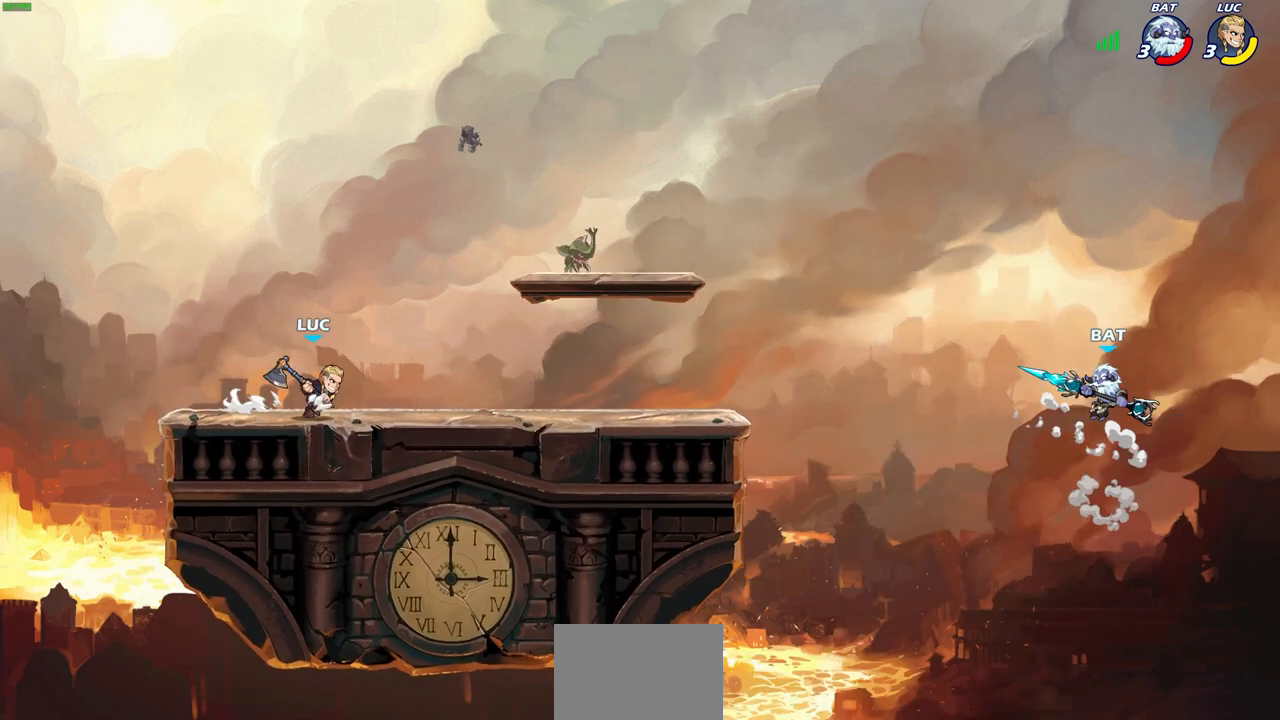
{"buttons": [], "left_stick": "right", "right_stick": "center", "events": []}
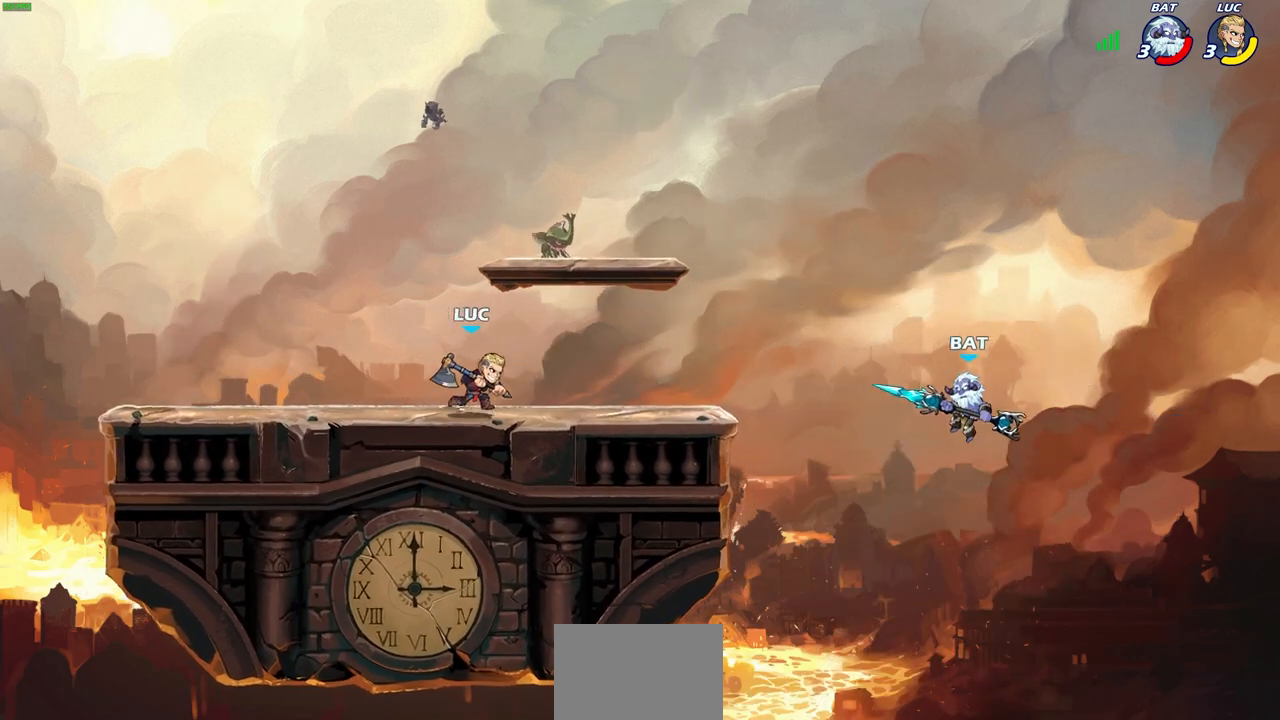
{"buttons": [], "left_stick": "center", "right_stick": "center", "events": [[100, "left_stick", "center"]]}
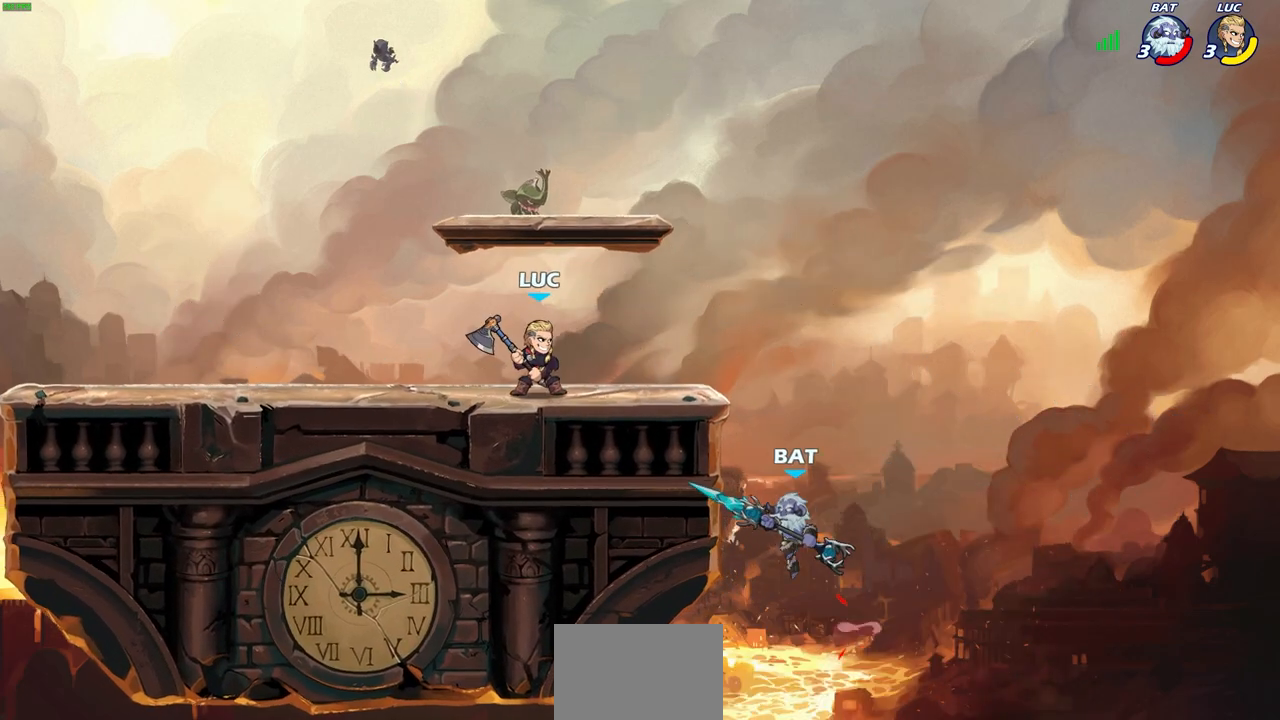
{"buttons": [], "left_stick": "center", "right_stick": "center", "events": []}
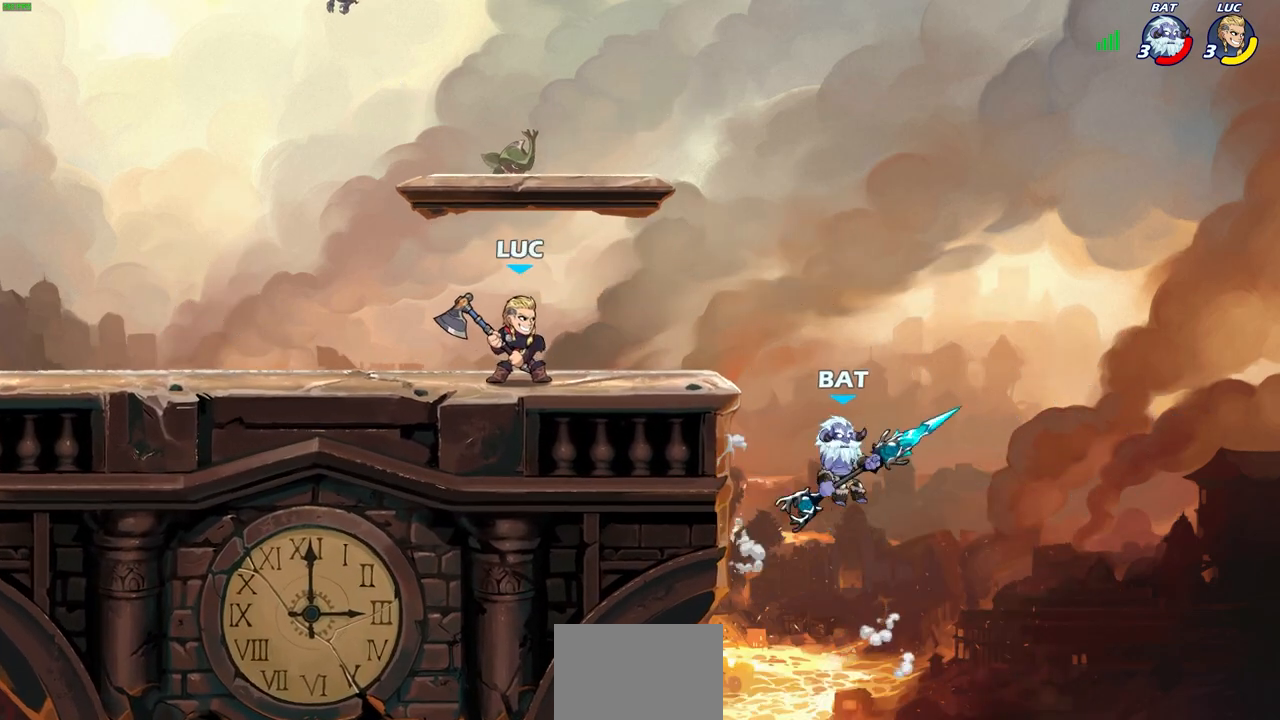
{"buttons": [], "left_stick": "center", "right_stick": "center", "events": [[33, "left_stick", "down"], [50, "R2", "down"], [100, "CIRCLE", "down"], [167, "R2", "up"], [183, "left_stick", "center"], [200, "CIRCLE", "up"]]}
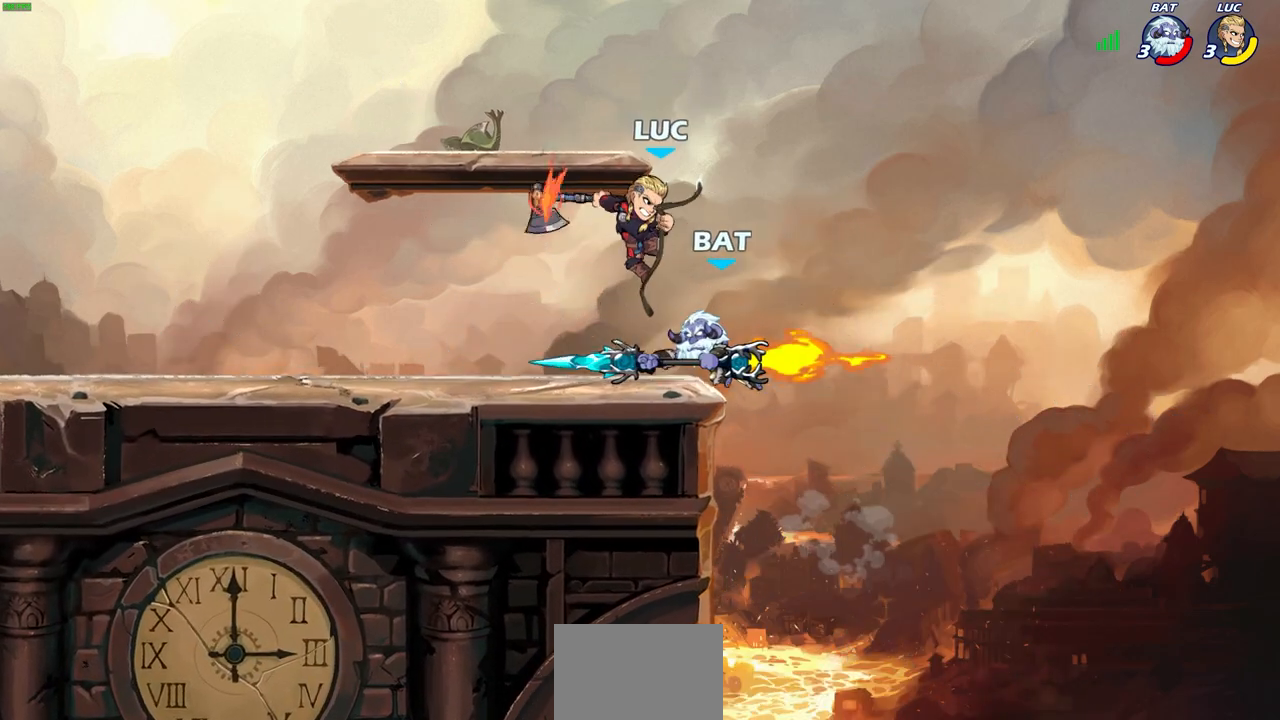
{"buttons": [], "left_stick": "center", "right_stick": "center", "events": []}
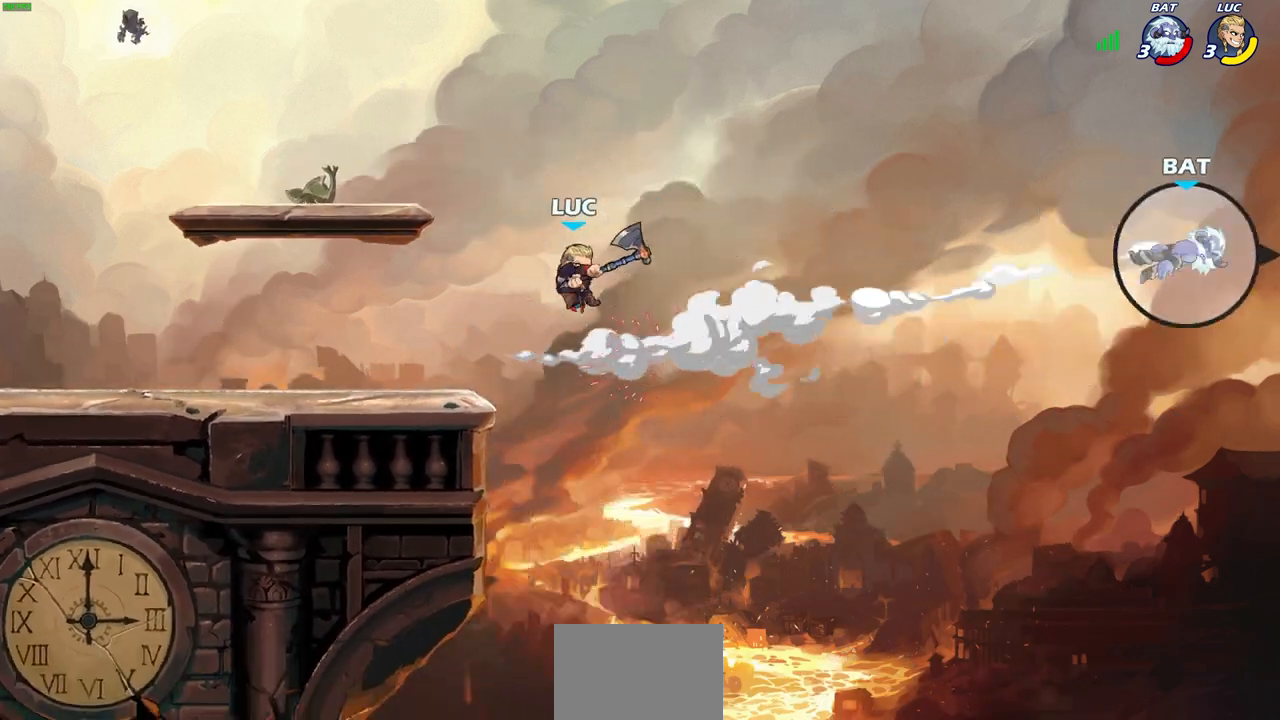
{"buttons": ["R2"], "left_stick": "up", "right_stick": "center", "events": [[50, "left_stick", "up"], [233, "R2", "down"]]}
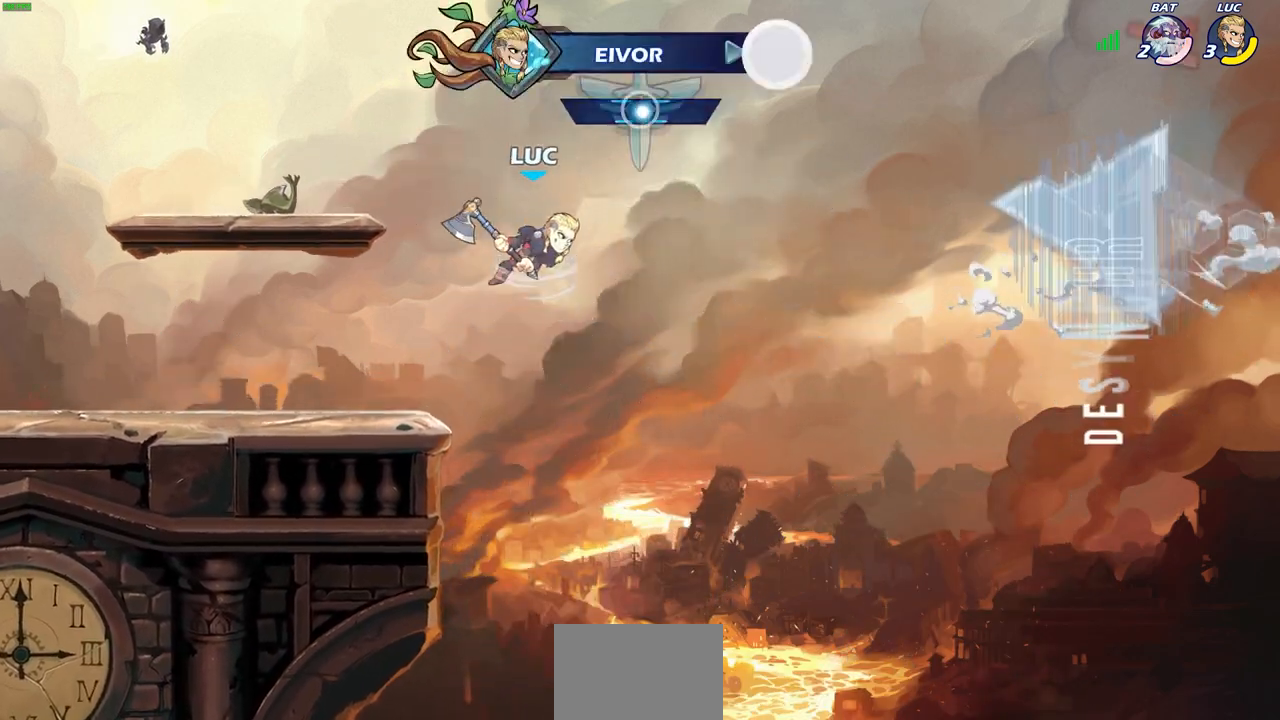
{"buttons": ["R2"], "left_stick": "up-left", "right_stick": "center", "events": [[150, "left_stick", "up-left"]]}
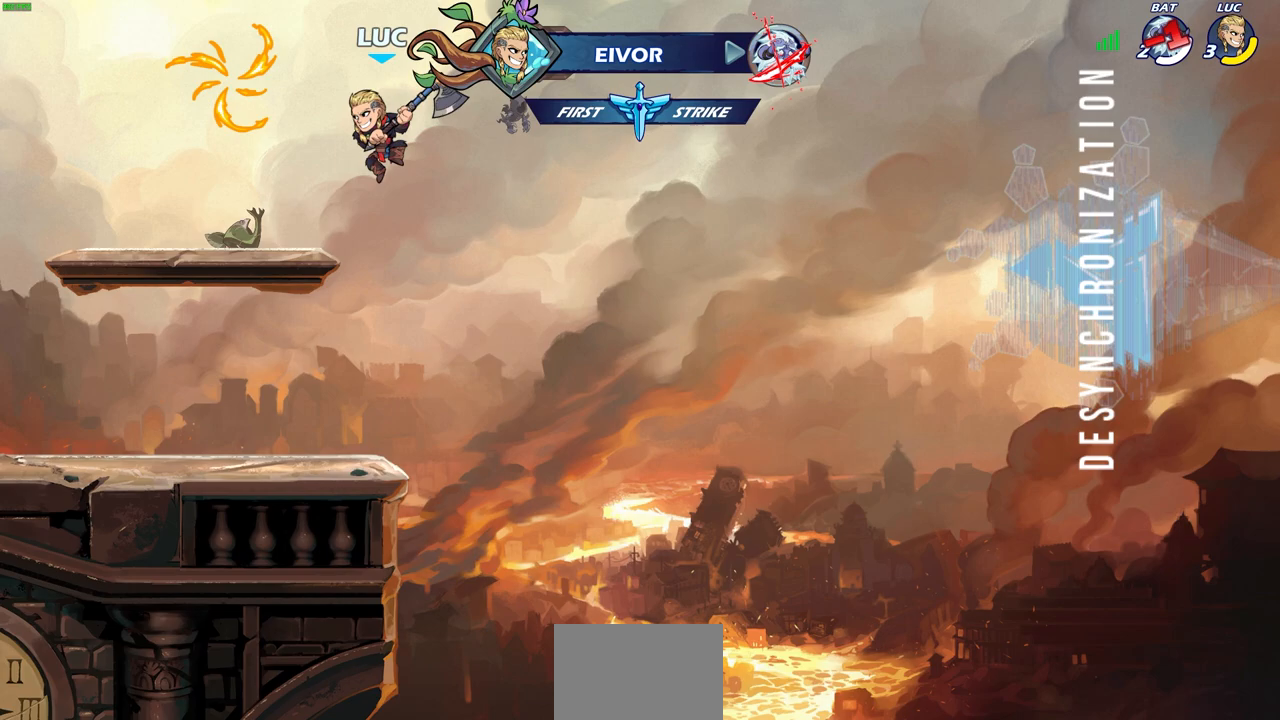
{"buttons": ["R2"], "left_stick": "up-left", "right_stick": "center", "events": [[150, "R2", "up"], [500, "R2", "down"]]}
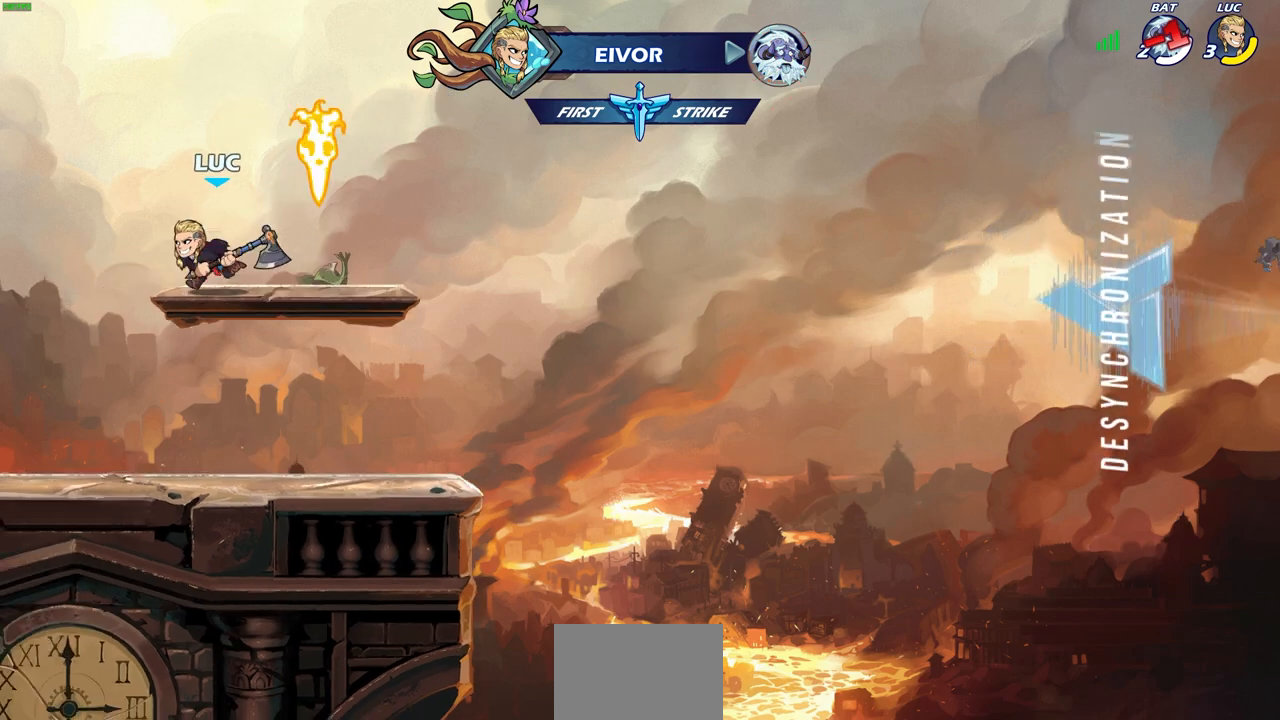
{"buttons": [], "left_stick": "center", "right_stick": "center", "events": [[50, "CROSS", "down"], [133, "CIRCLE", "down"], [150, "CROSS", "up"], [183, "R2", "up"], [283, "CIRCLE", "up"], [283, "left_stick", "center"]]}
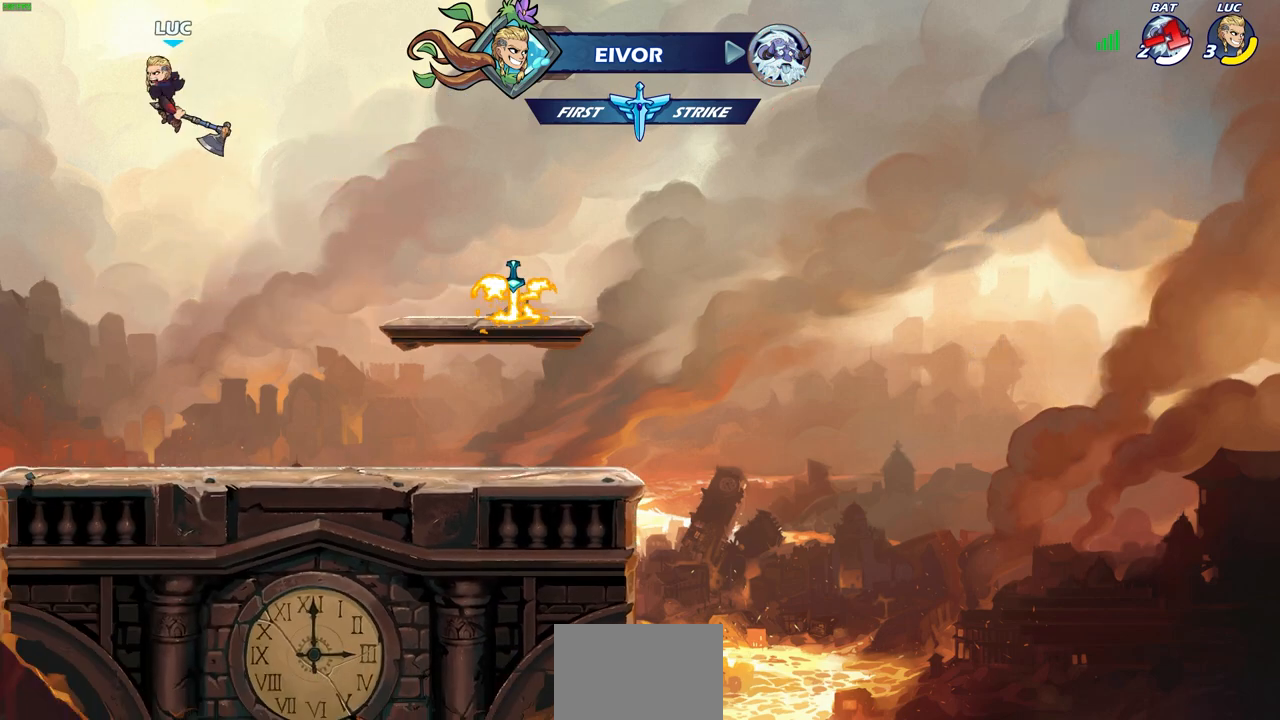
{"buttons": [], "left_stick": "right", "right_stick": "center", "events": [[450, "left_stick", "right"]]}
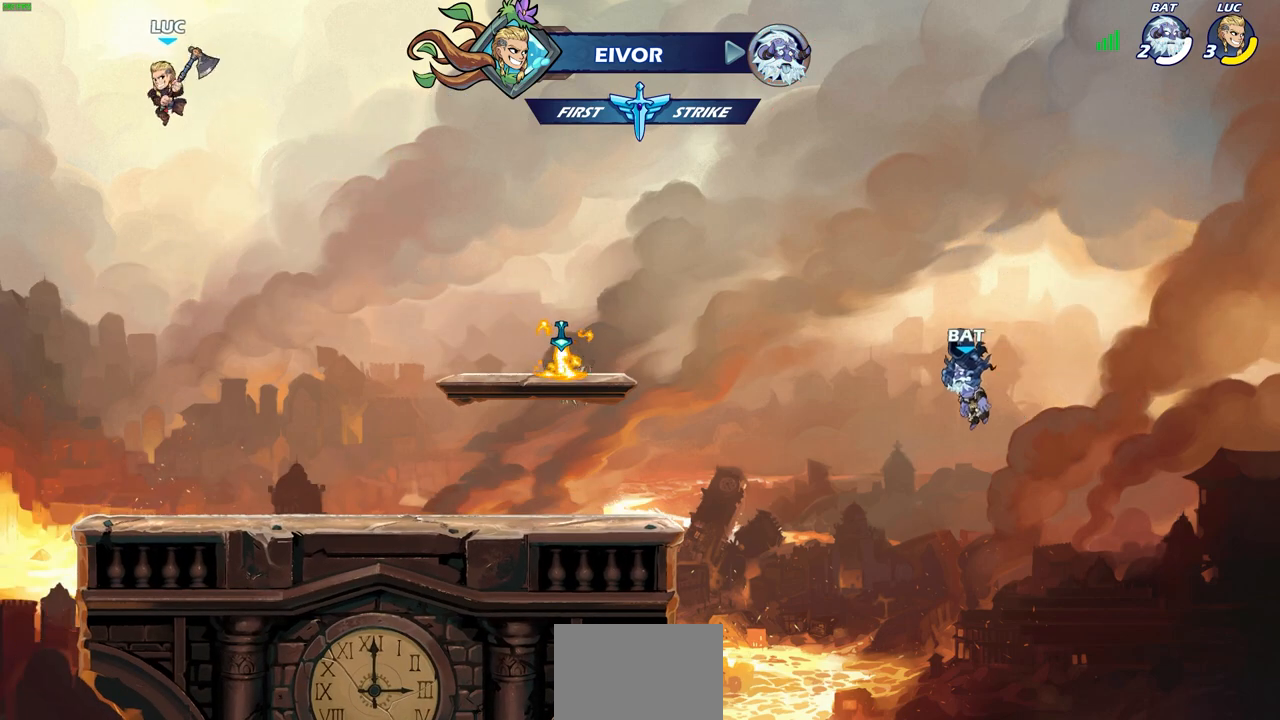
{"buttons": [], "left_stick": "center", "right_stick": "center", "events": [[83, "left_stick", "down-right"], [483, "left_stick", "center"]]}
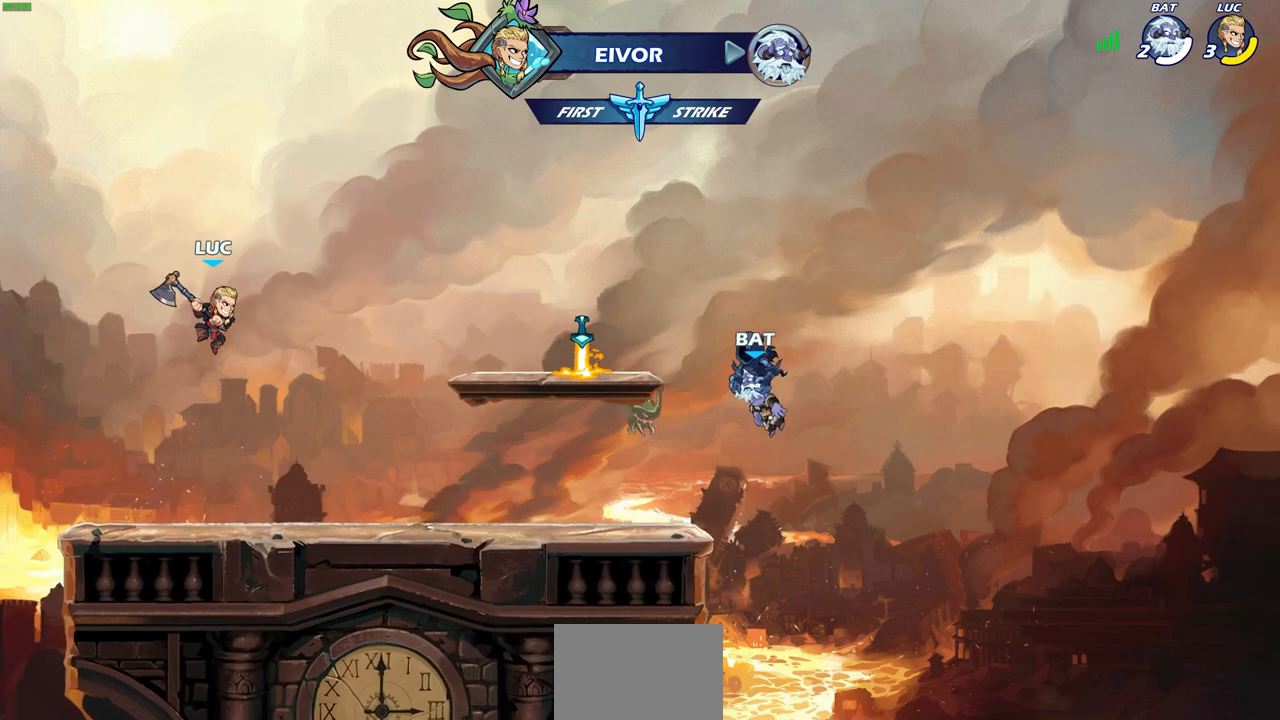
{"buttons": [], "left_stick": "center", "right_stick": "center", "events": [[50, "R2", "down"], [100, "CIRCLE", "down"], [200, "CIRCLE", "up"], [200, "R2", "up"]]}
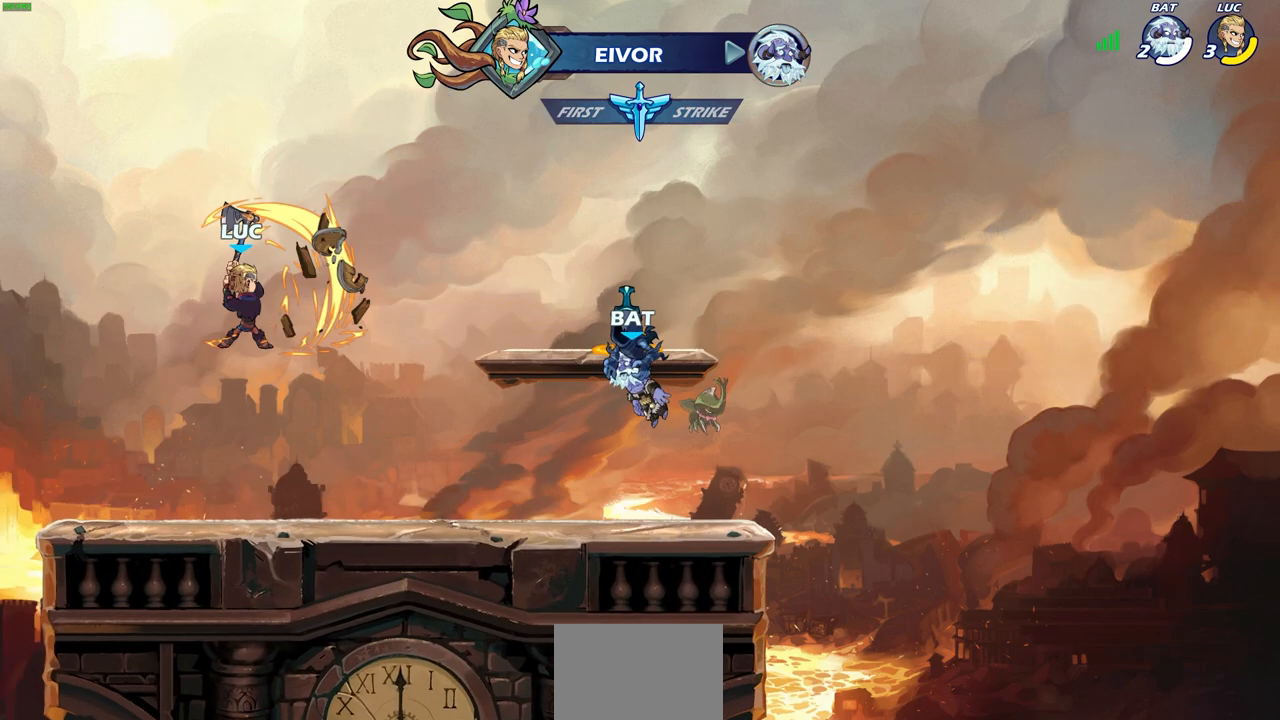
{"buttons": [], "left_stick": "center", "right_stick": "center", "events": []}
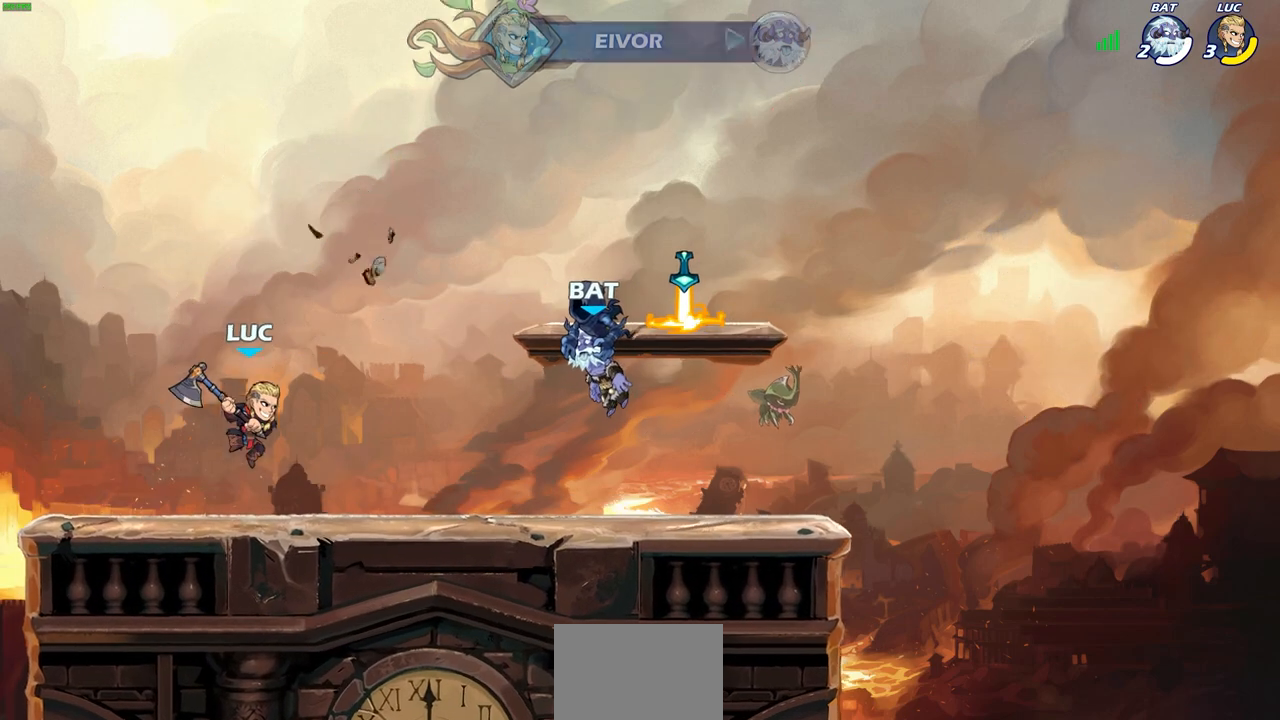
{"buttons": [], "left_stick": "center", "right_stick": "center", "events": [[233, "left_stick", "right"], [317, "CIRCLE", "down"], [367, "left_stick", "center"], [417, "CIRCLE", "up"]]}